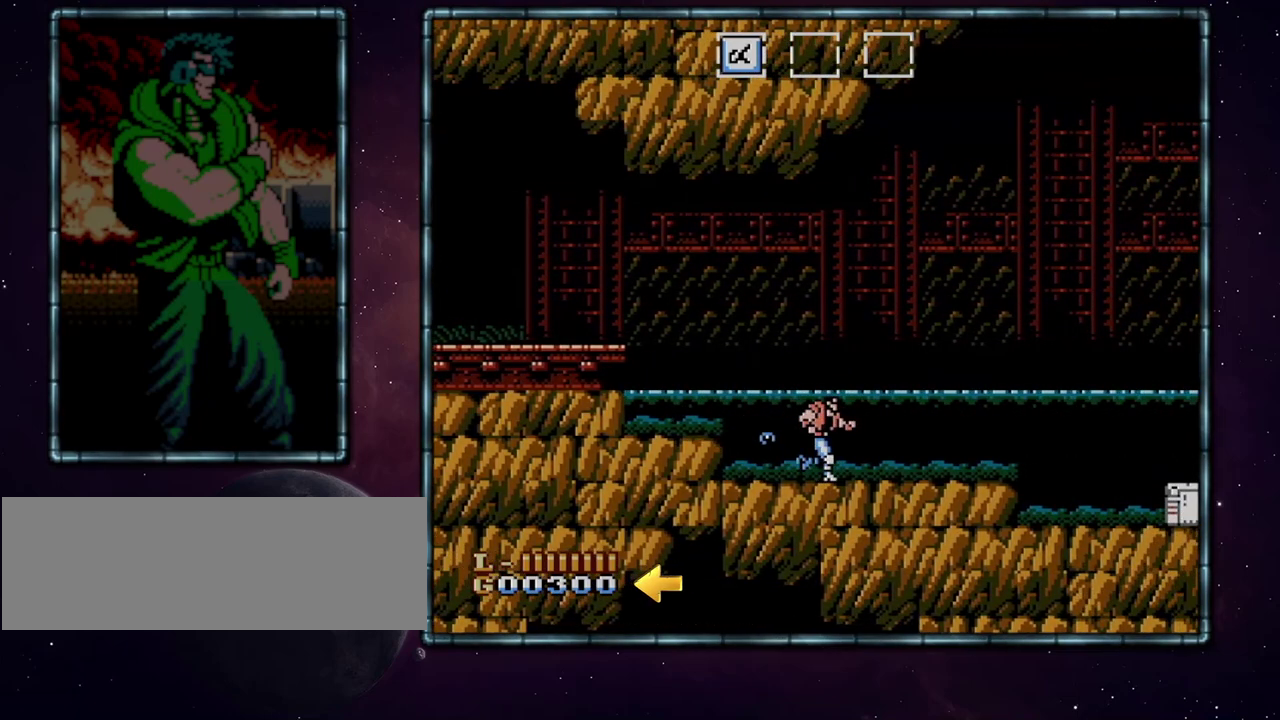
Gameplay with a controller (Nintendo layout); each line is a JSON object with the inputs held at the frame after it. "events" lists button and stick changes between this image and that frame as [ms after this image, input, new state], when the widget could be followed in between. Not read: L3 R3.
{"buttons": ["DPAD_RIGHT"], "events": []}
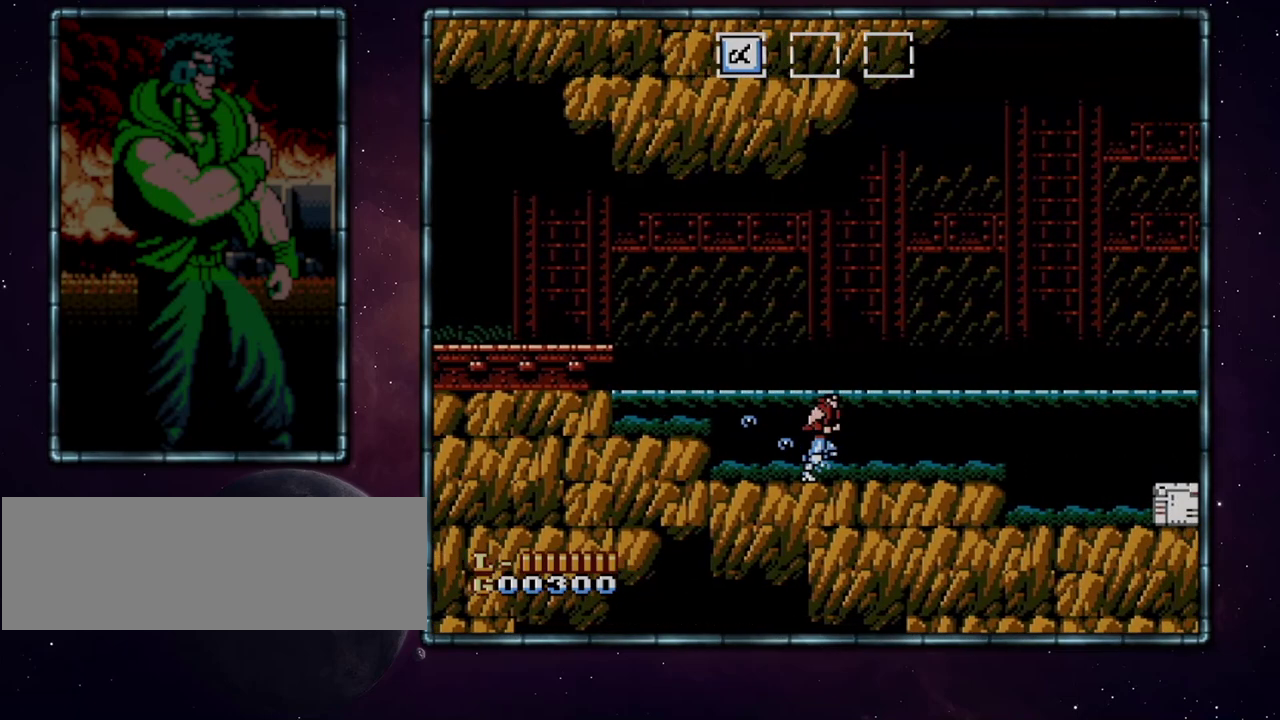
{"buttons": ["DPAD_RIGHT"], "events": []}
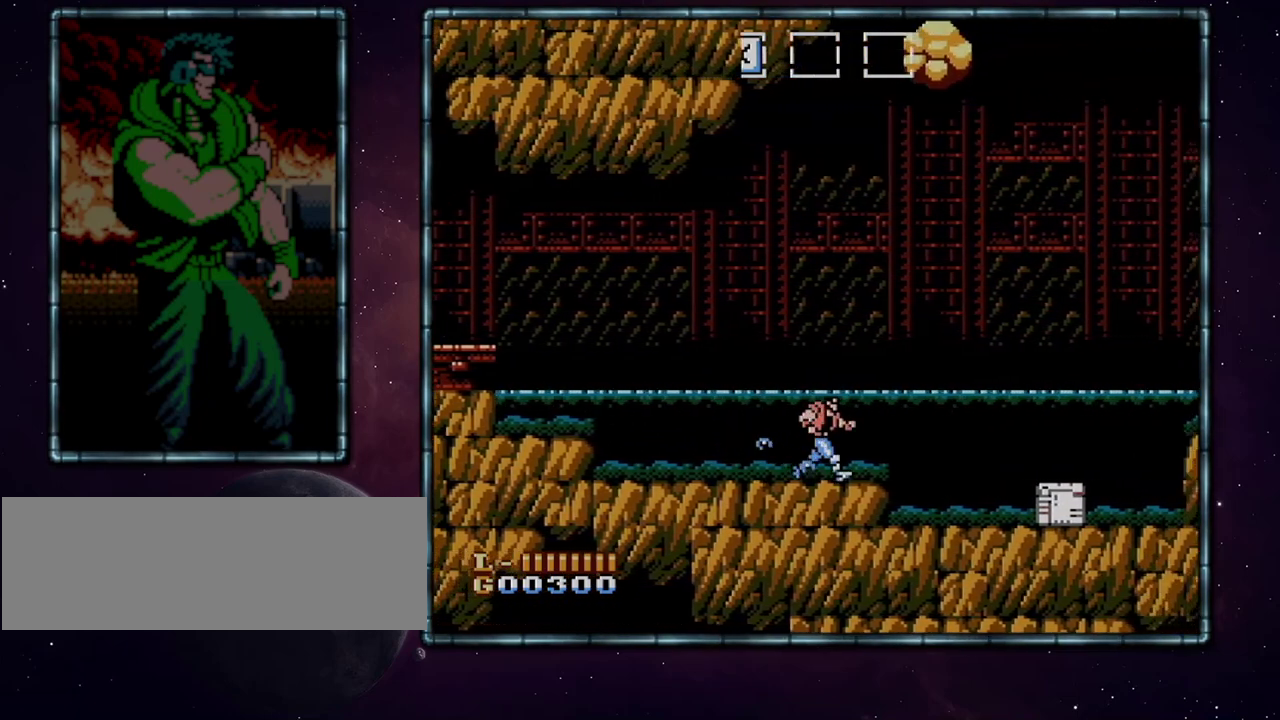
{"buttons": ["DPAD_RIGHT"], "events": []}
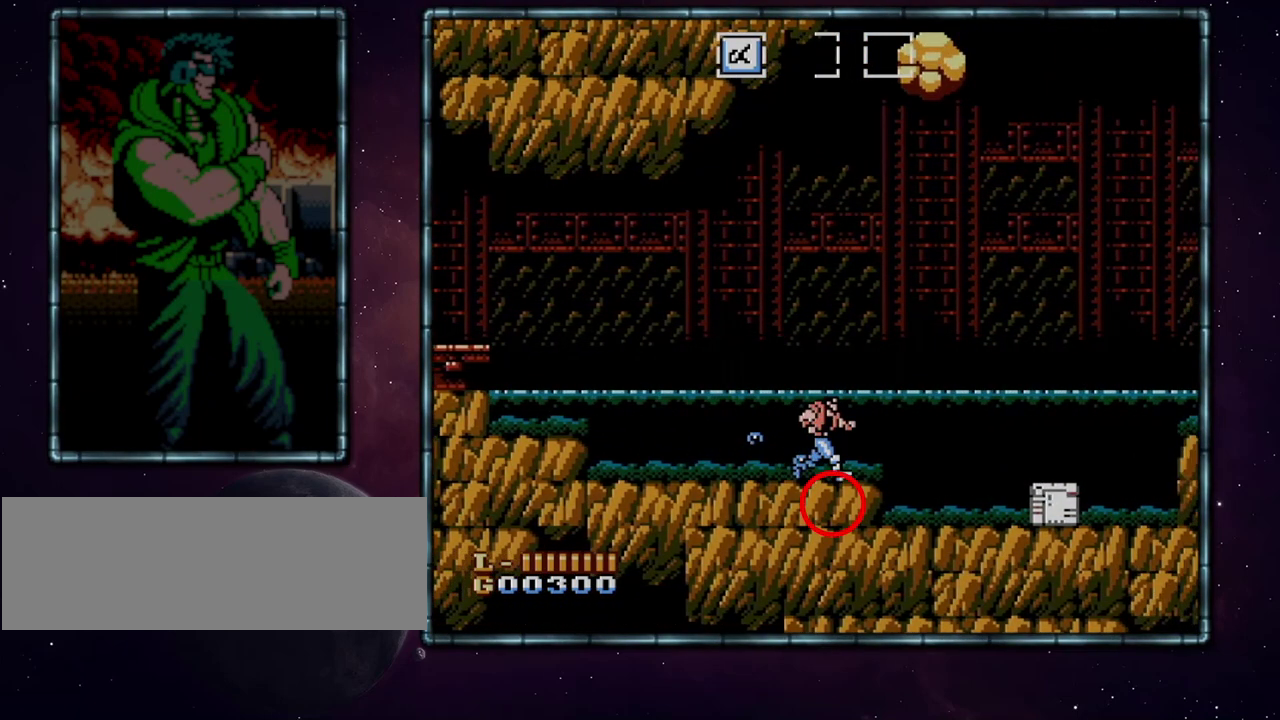
{"buttons": ["DPAD_RIGHT"], "events": []}
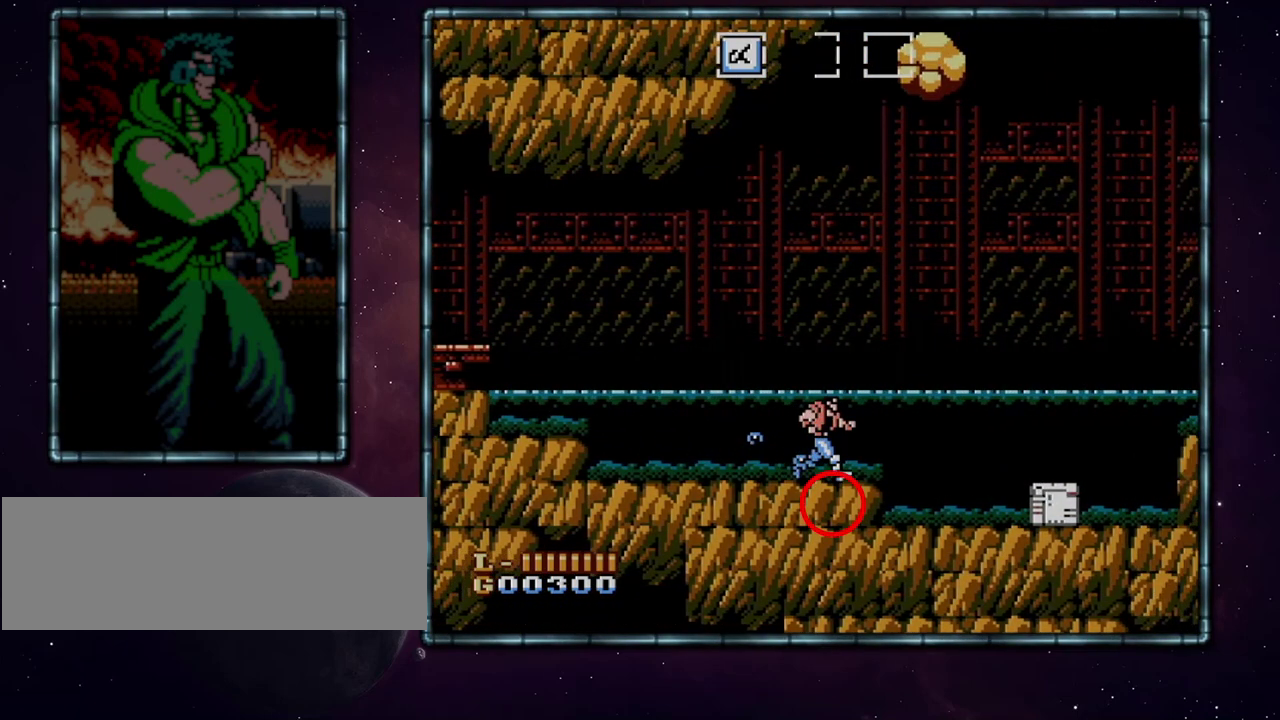
{"buttons": ["DPAD_RIGHT"], "events": []}
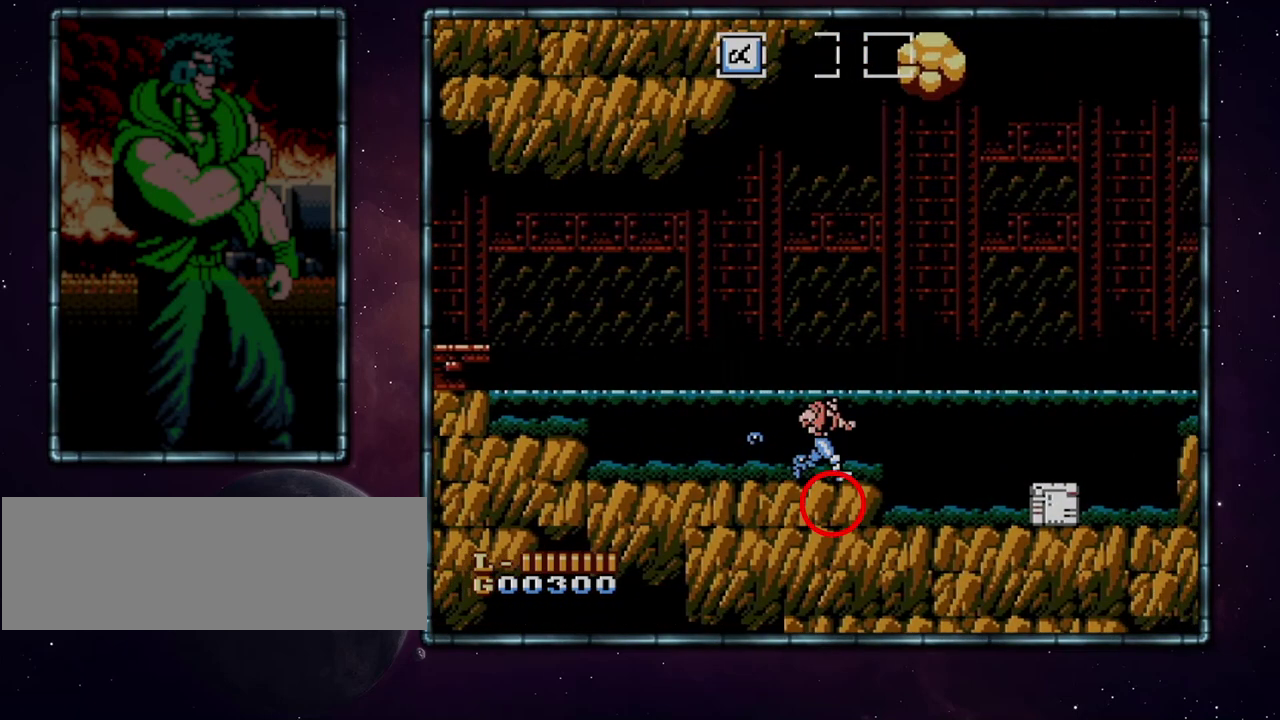
{"buttons": ["DPAD_RIGHT"], "events": []}
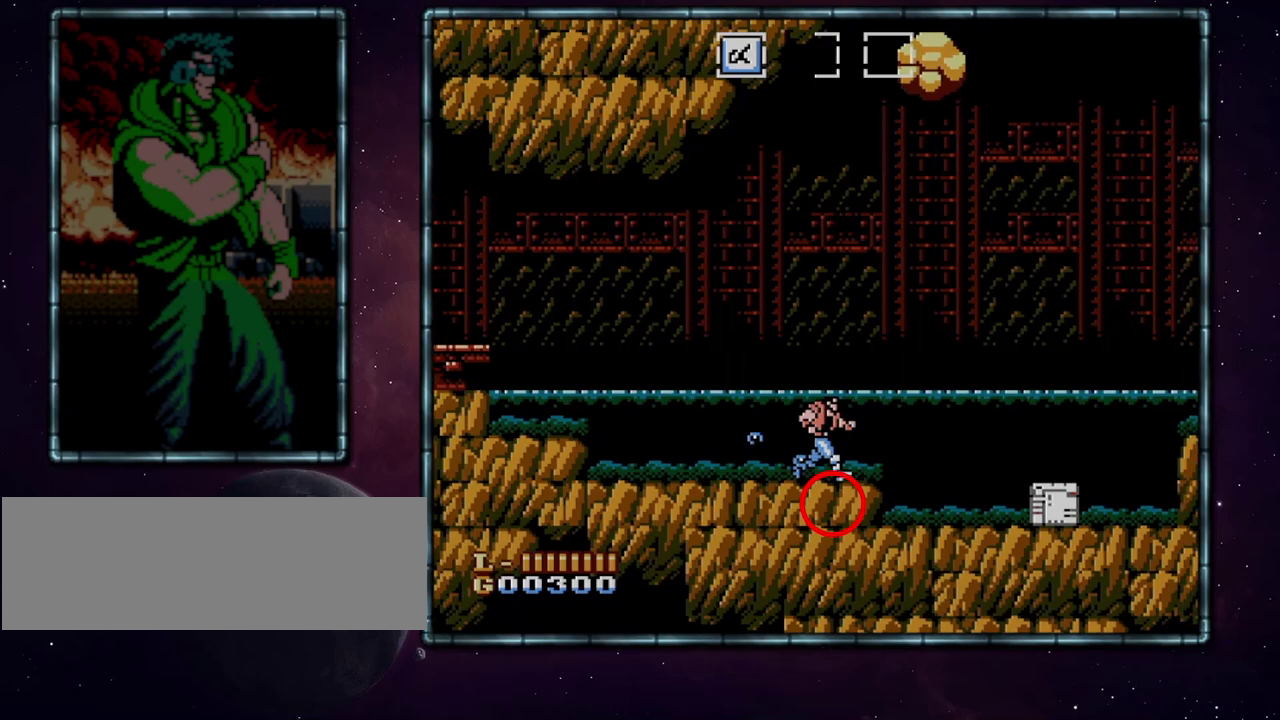
{"buttons": ["DPAD_RIGHT"], "events": []}
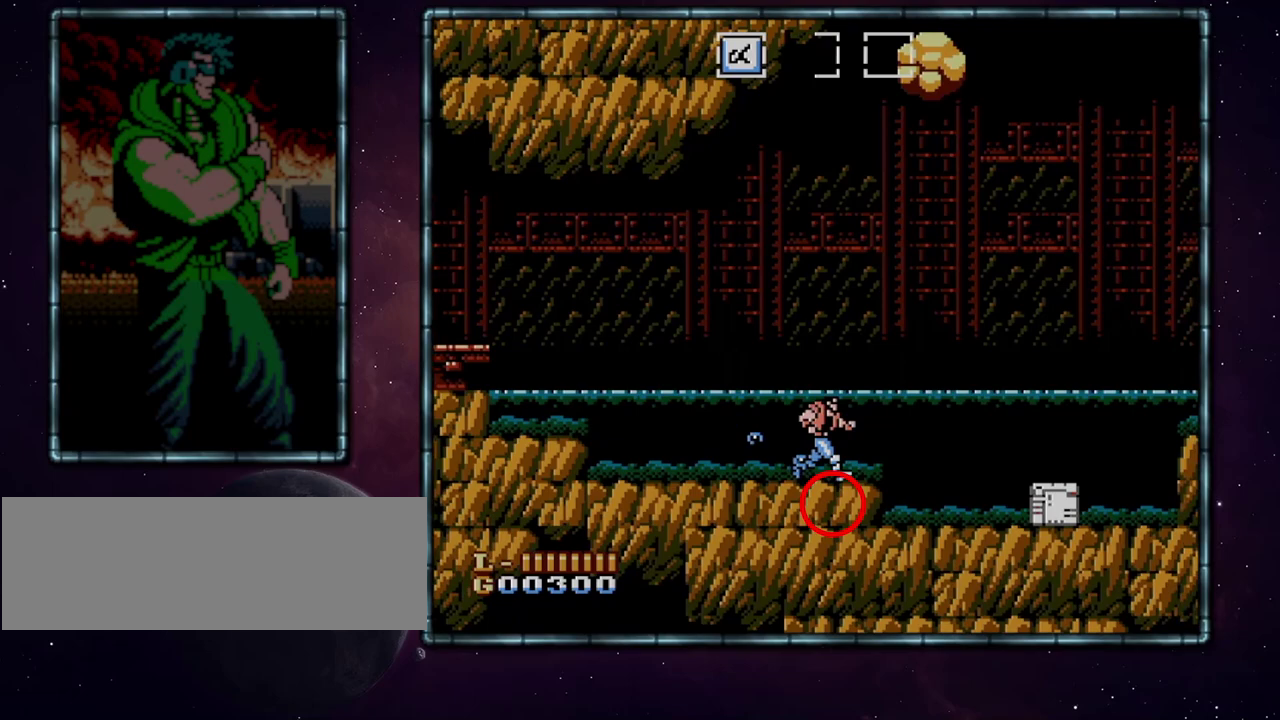
{"buttons": ["DPAD_RIGHT"], "events": []}
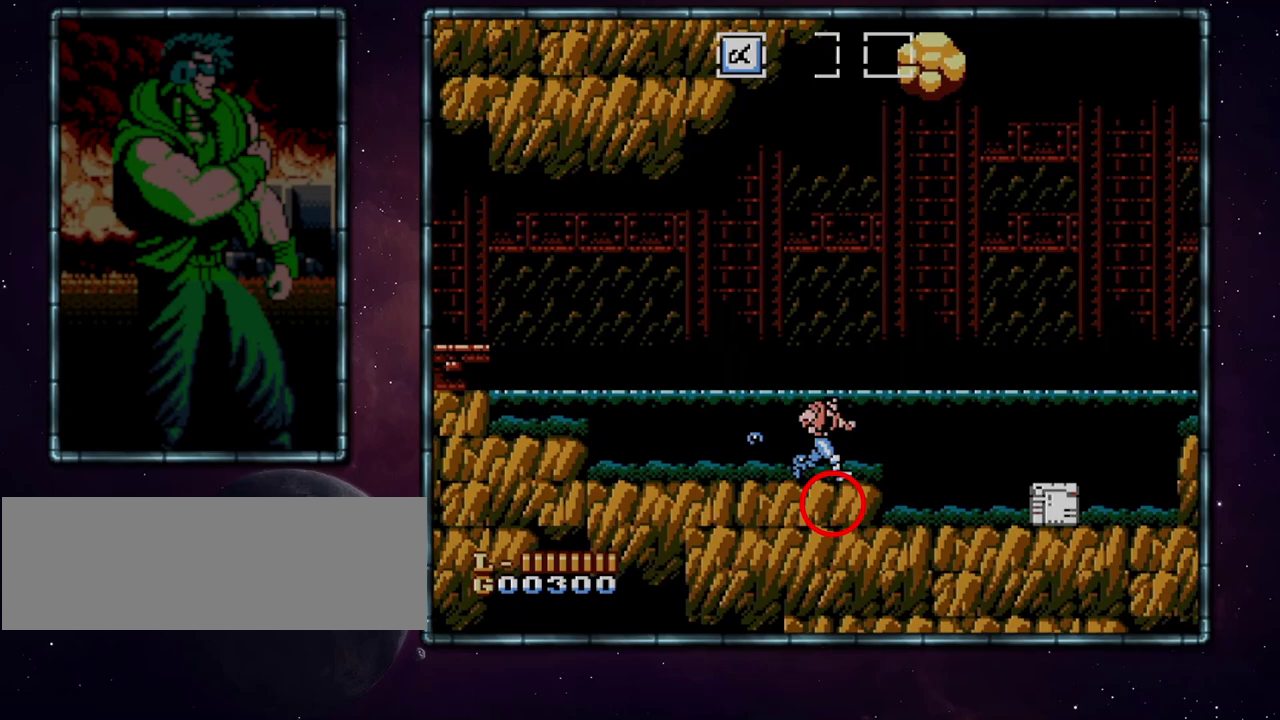
{"buttons": ["DPAD_RIGHT"], "events": []}
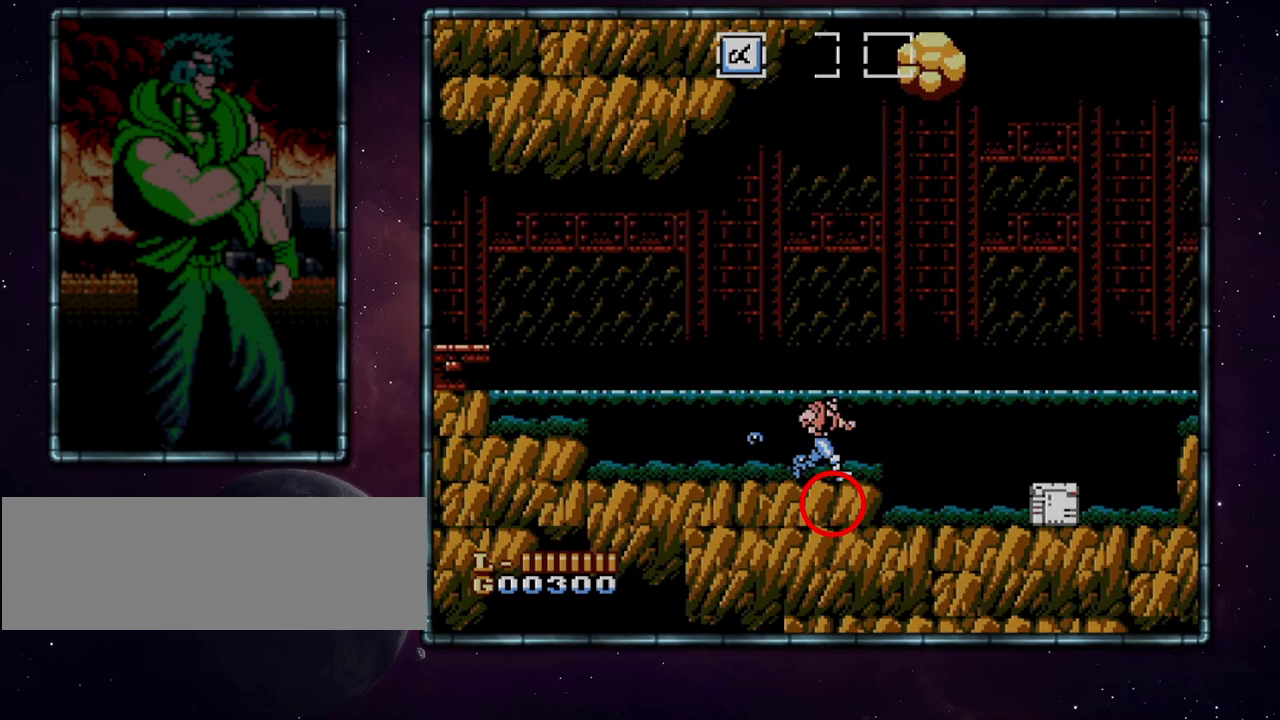
{"buttons": ["DPAD_RIGHT"], "events": []}
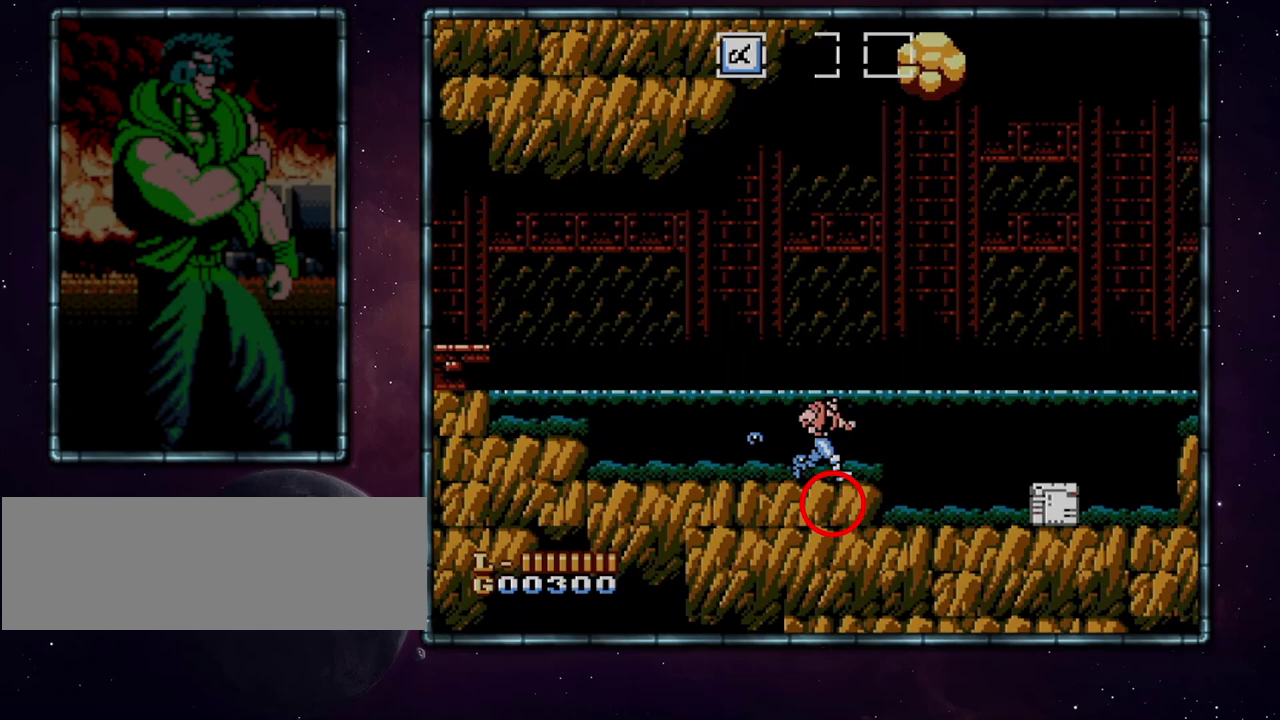
{"buttons": ["DPAD_RIGHT"], "events": []}
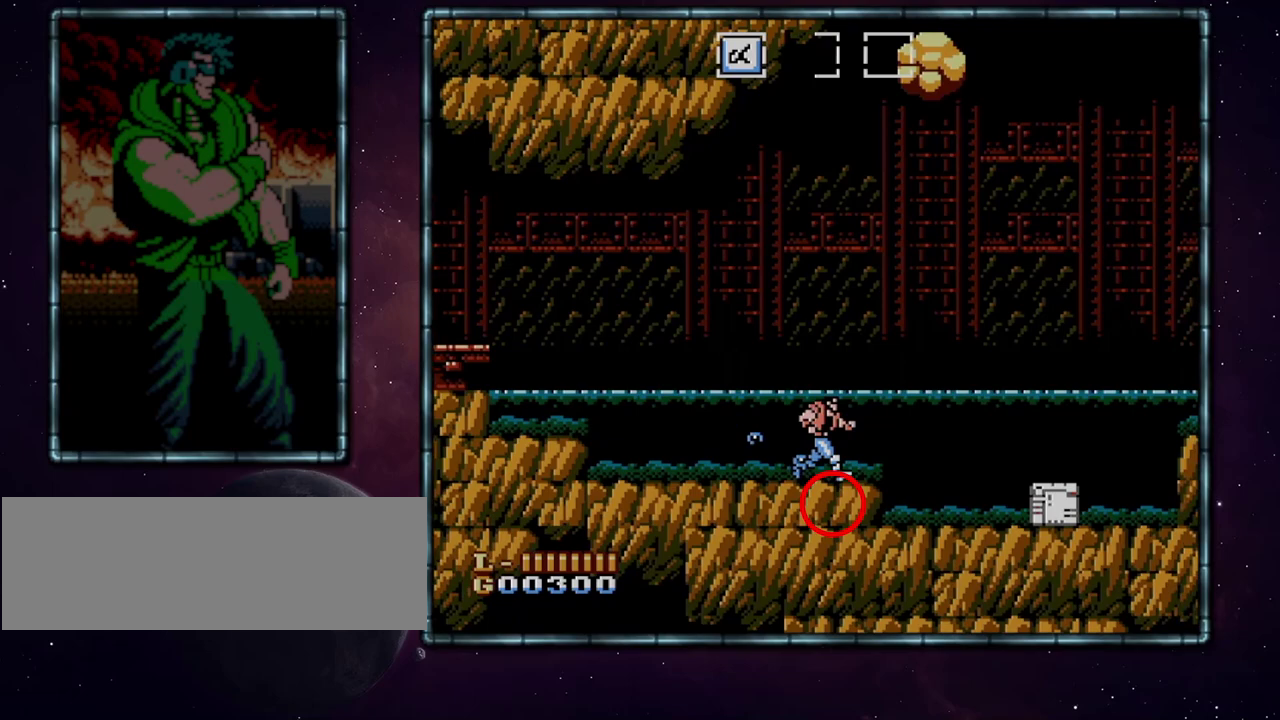
{"buttons": ["DPAD_RIGHT"], "events": []}
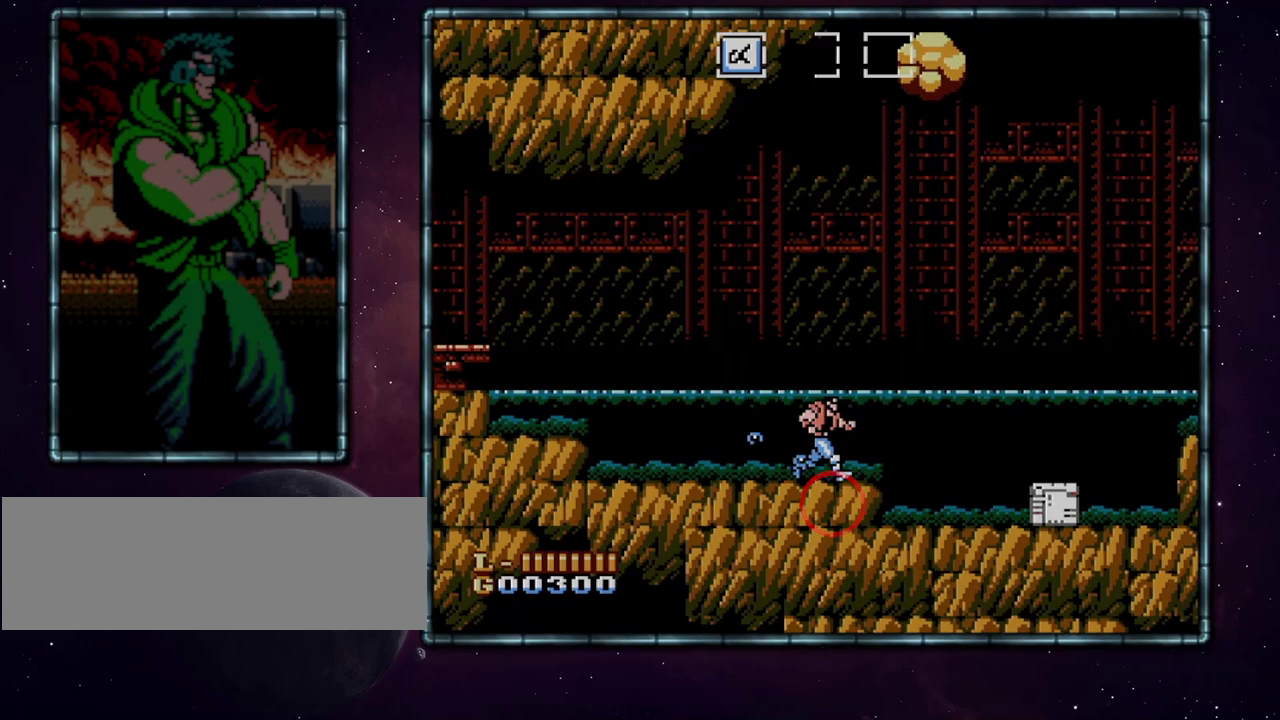
{"buttons": ["A", "DPAD_RIGHT"], "events": [[233, "A", "down"]]}
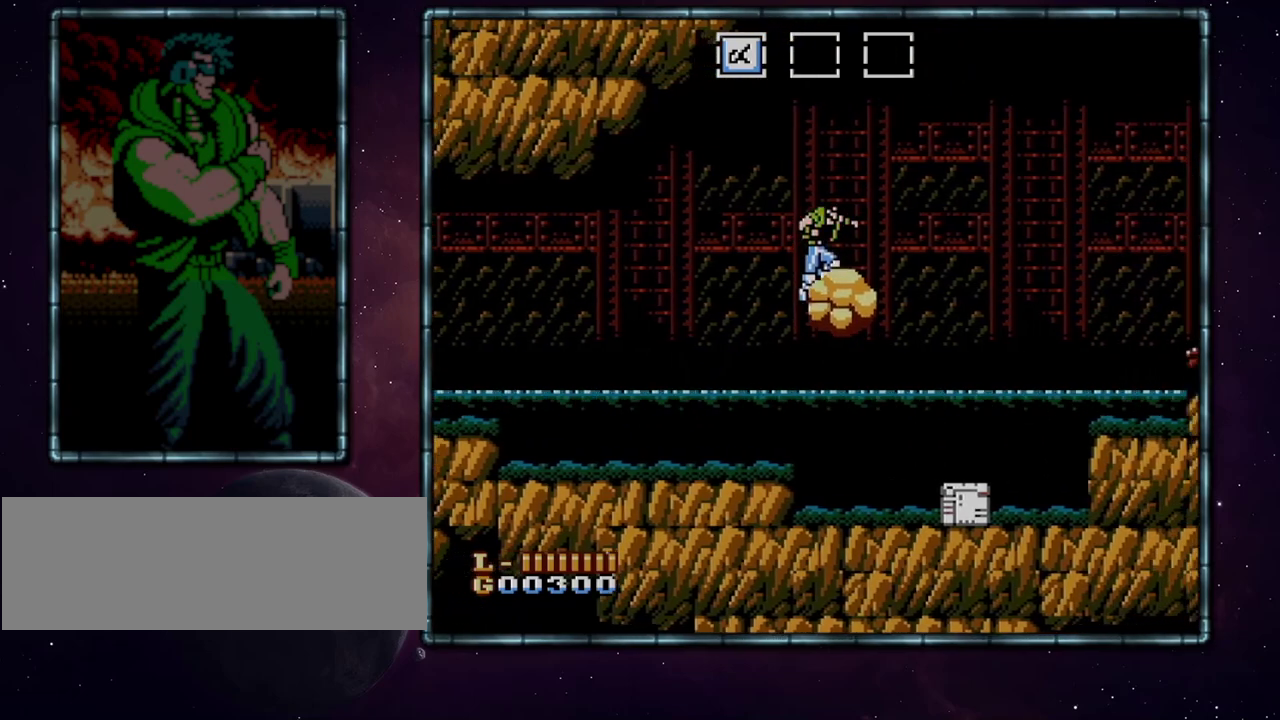
{"buttons": ["DPAD_RIGHT"], "events": [[233, "A", "up"]]}
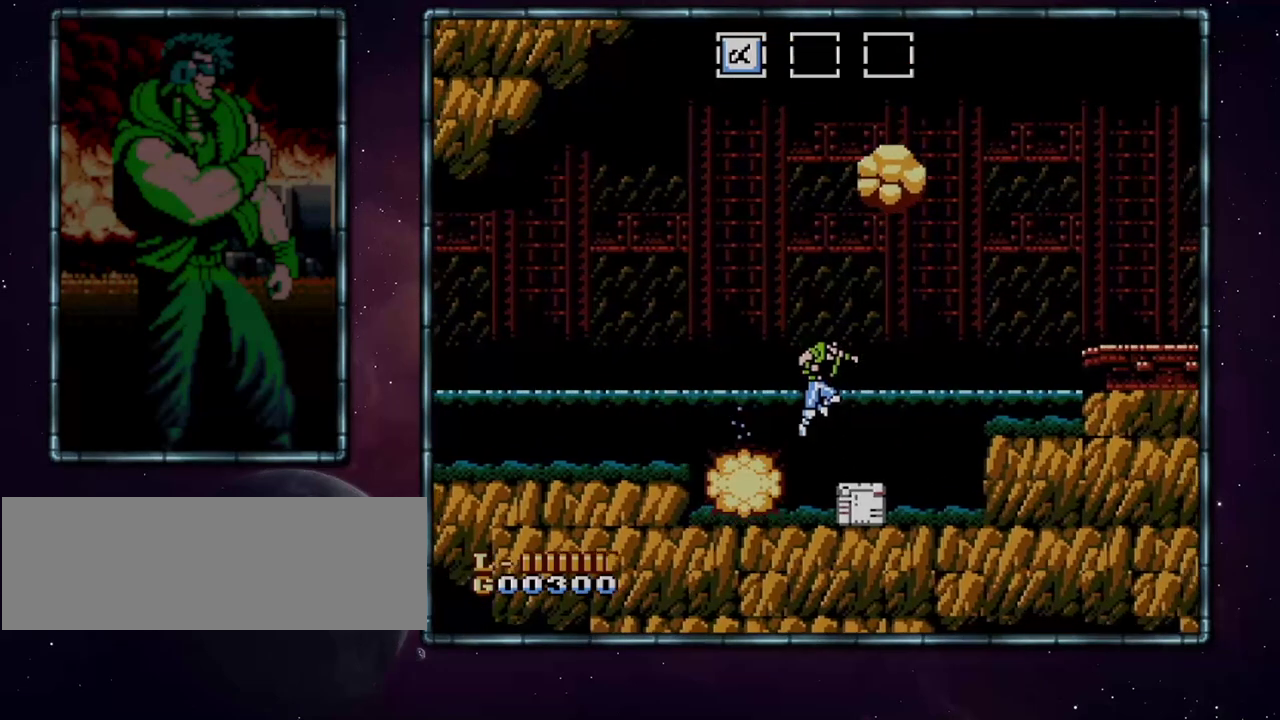
{"buttons": ["DPAD_RIGHT"], "events": []}
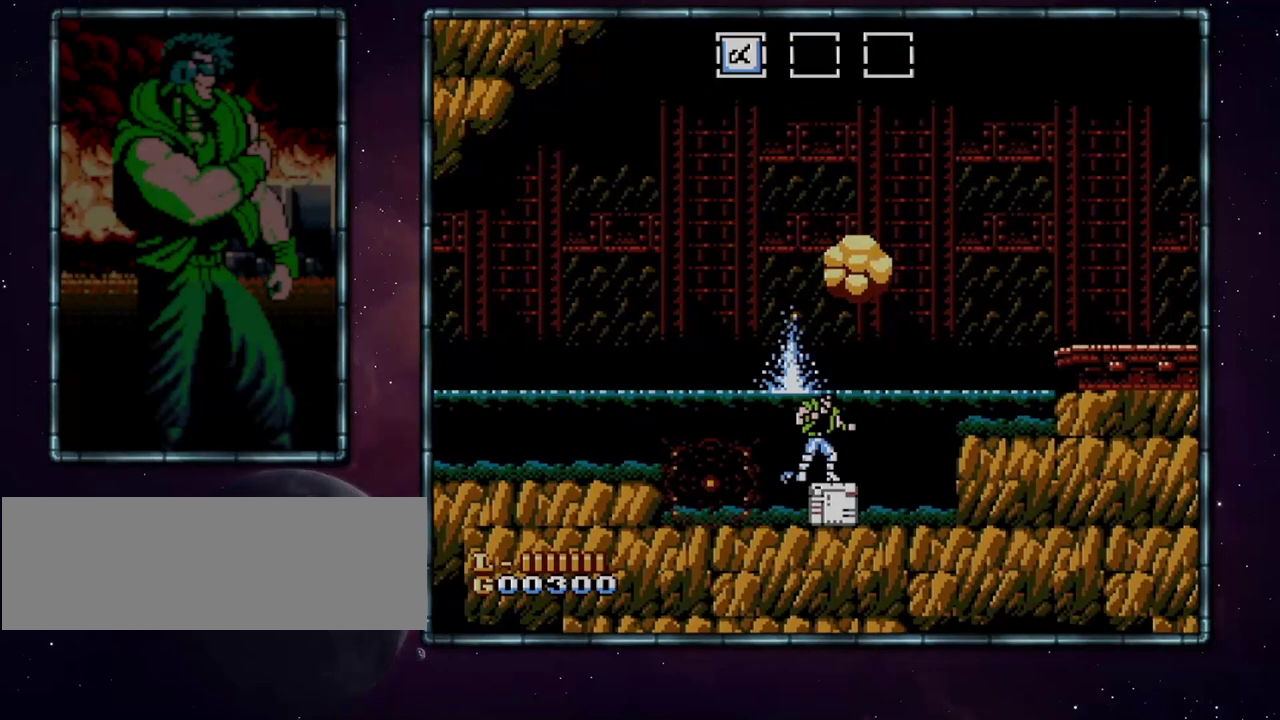
{"buttons": ["DPAD_RIGHT"], "events": []}
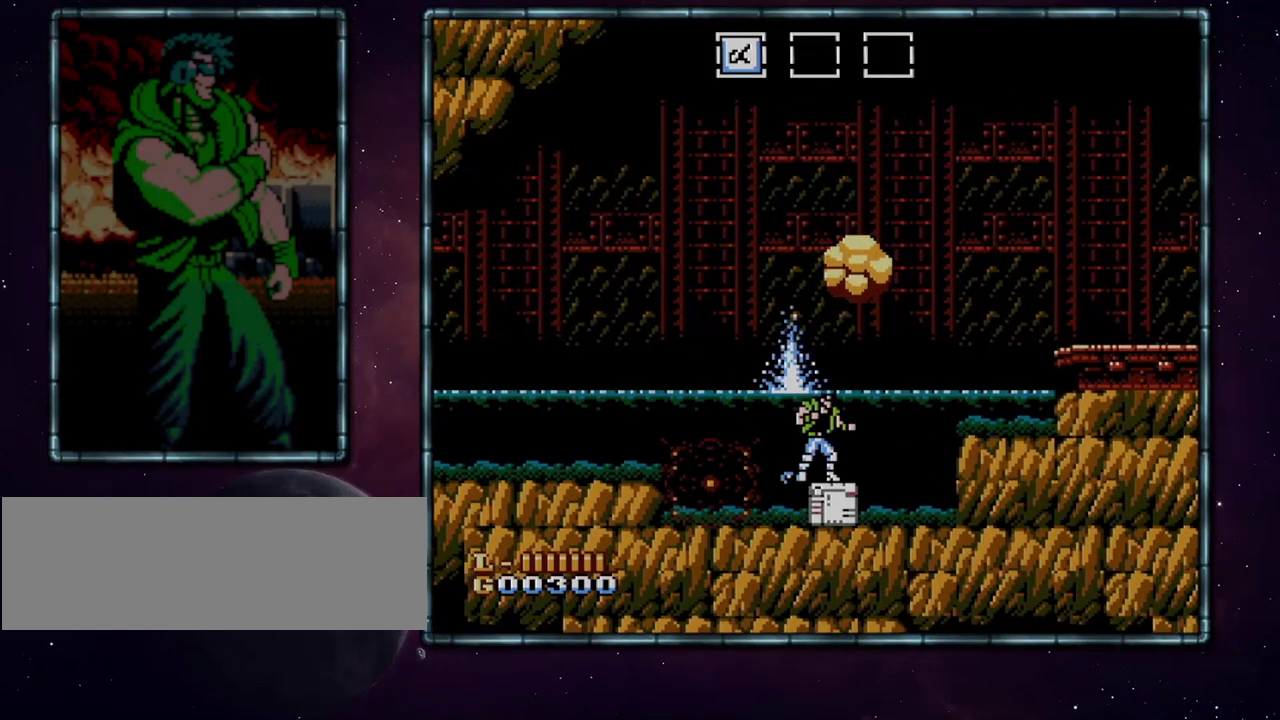
{"buttons": ["DPAD_RIGHT"], "events": []}
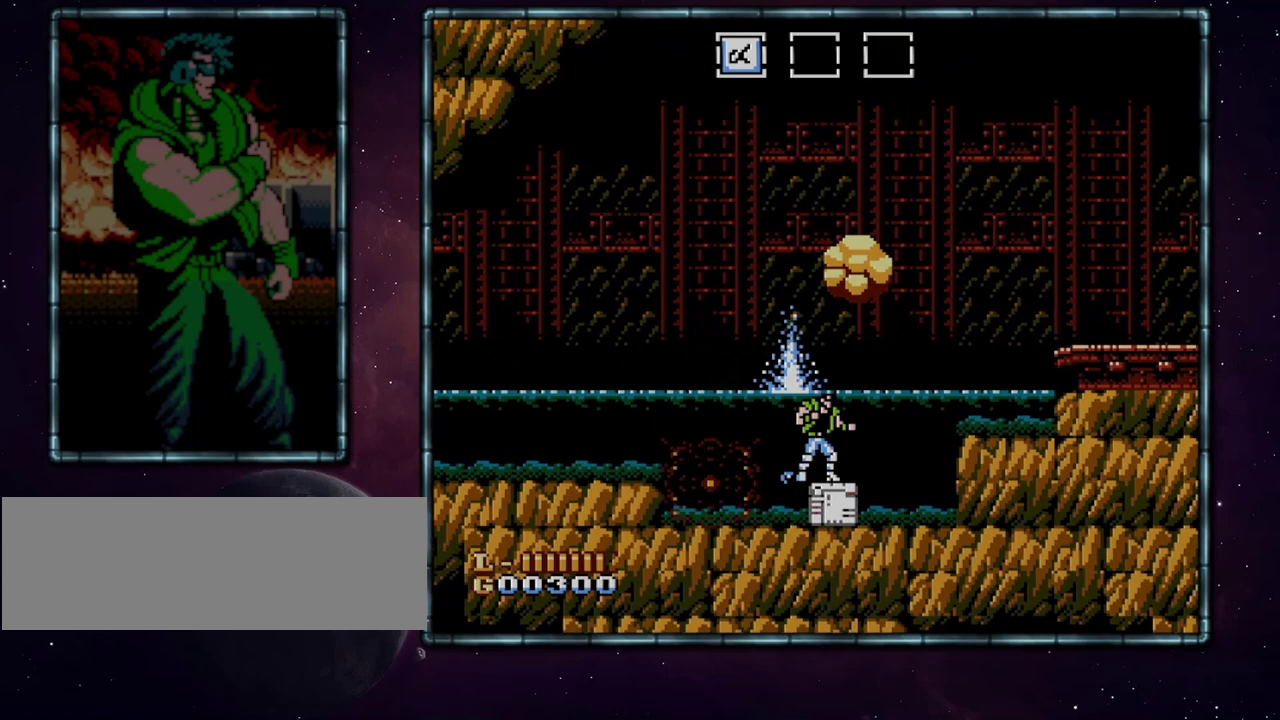
{"buttons": ["DPAD_RIGHT"], "events": []}
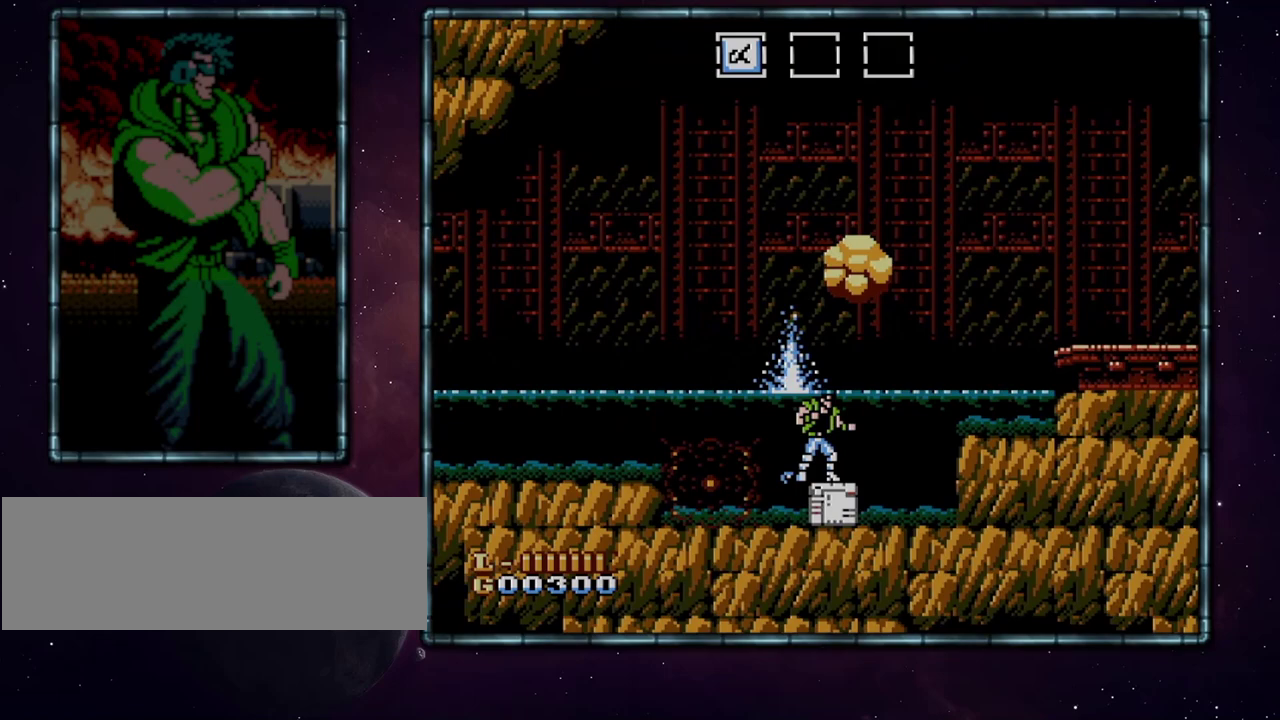
{"buttons": ["DPAD_RIGHT"], "events": []}
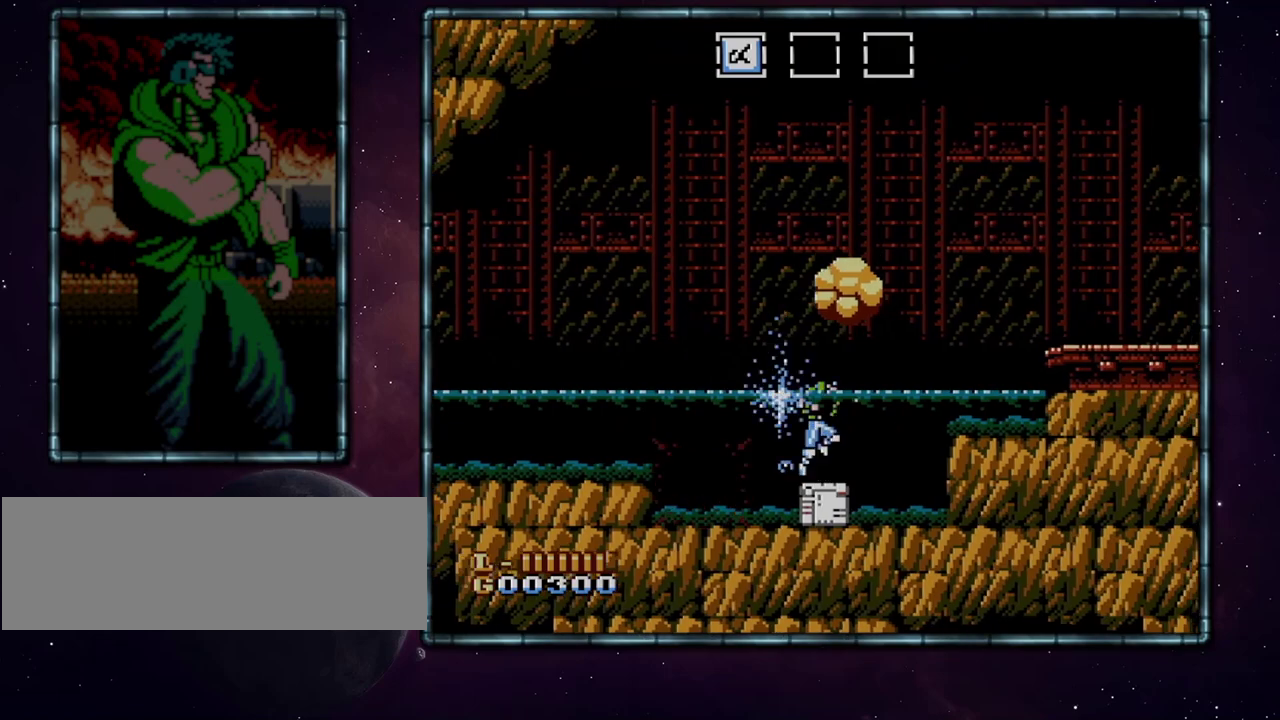
{"buttons": ["DPAD_RIGHT"], "events": [[83, "A", "down"], [183, "A", "up"]]}
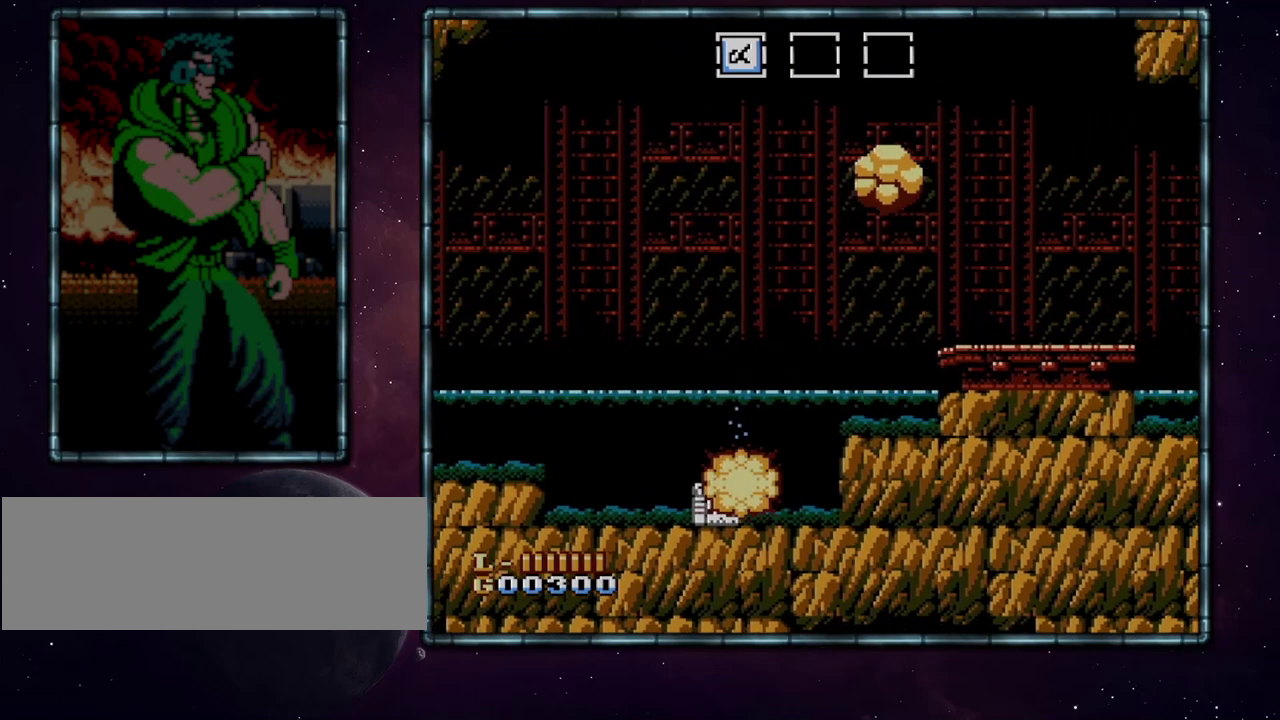
{"buttons": ["DPAD_RIGHT"], "events": []}
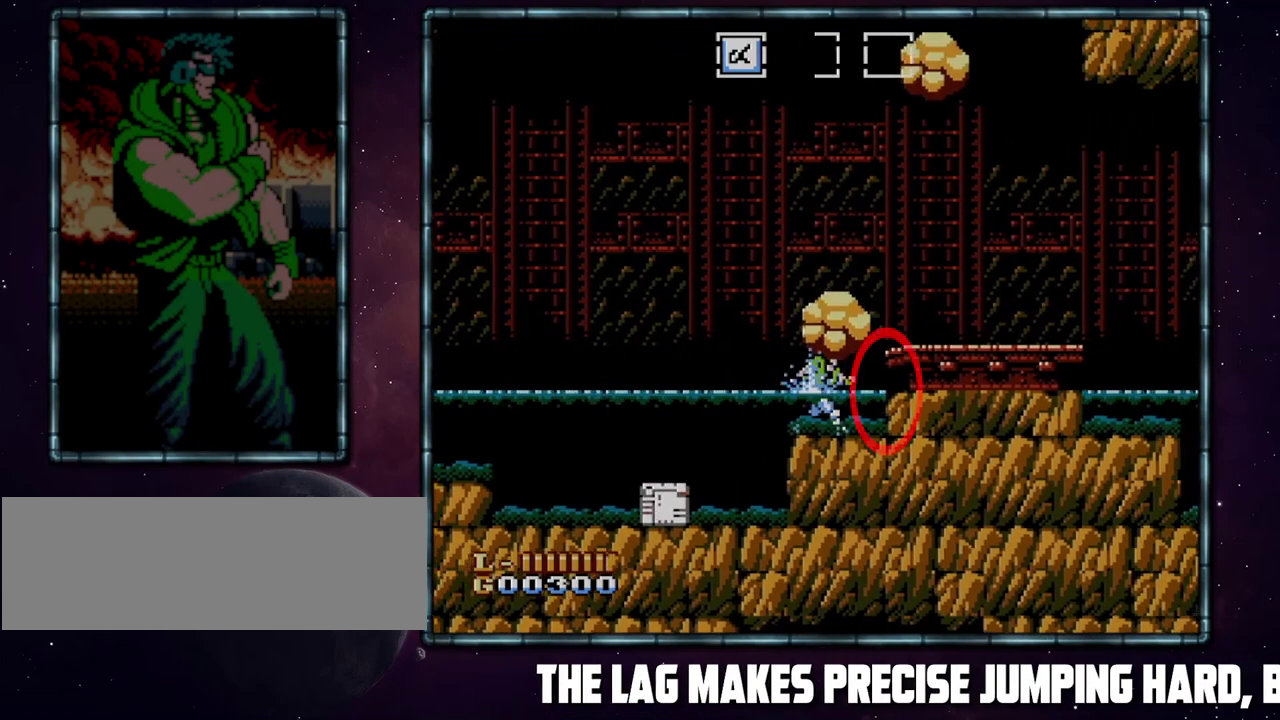
{"buttons": ["DPAD_RIGHT"], "events": []}
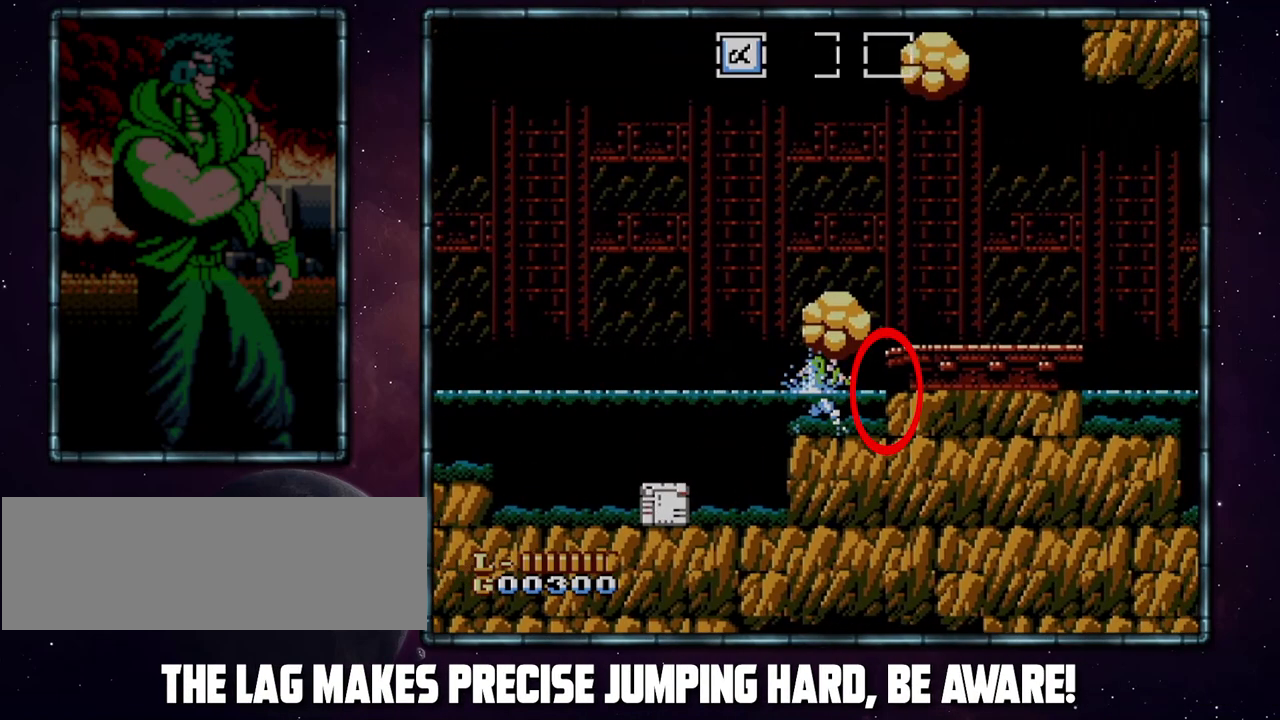
{"buttons": ["DPAD_RIGHT"], "events": []}
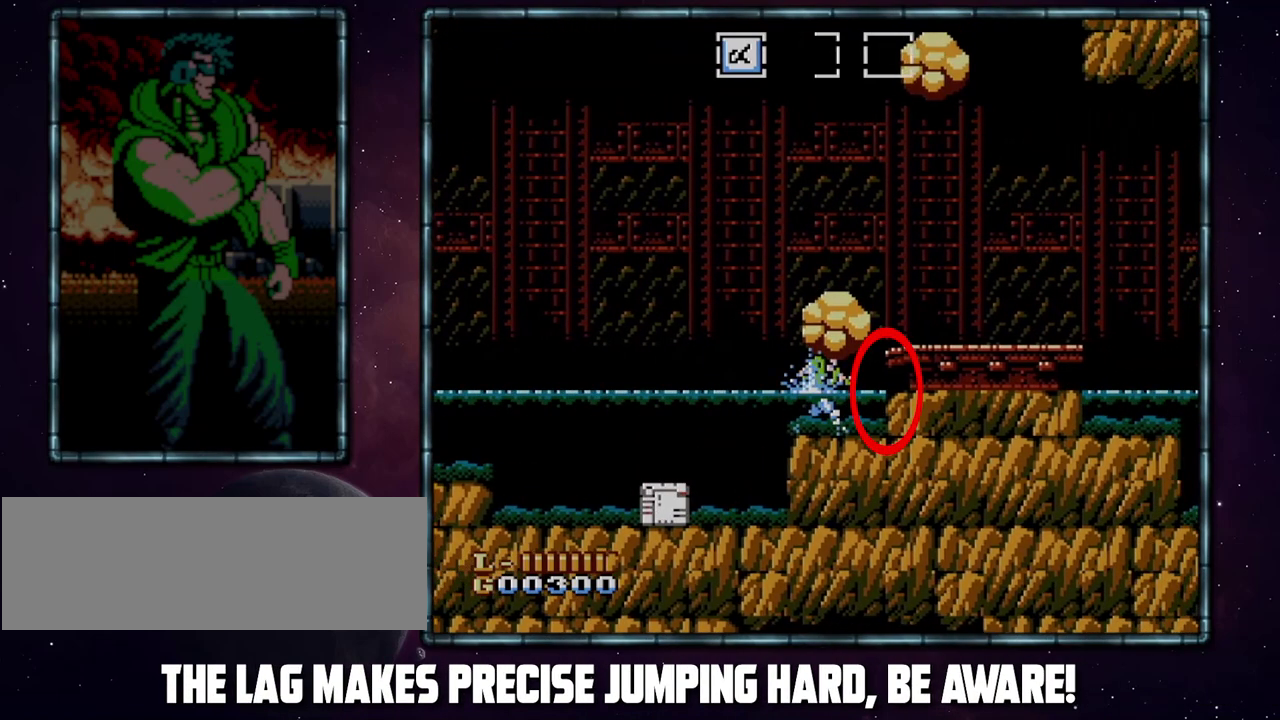
{"buttons": ["DPAD_RIGHT"], "events": []}
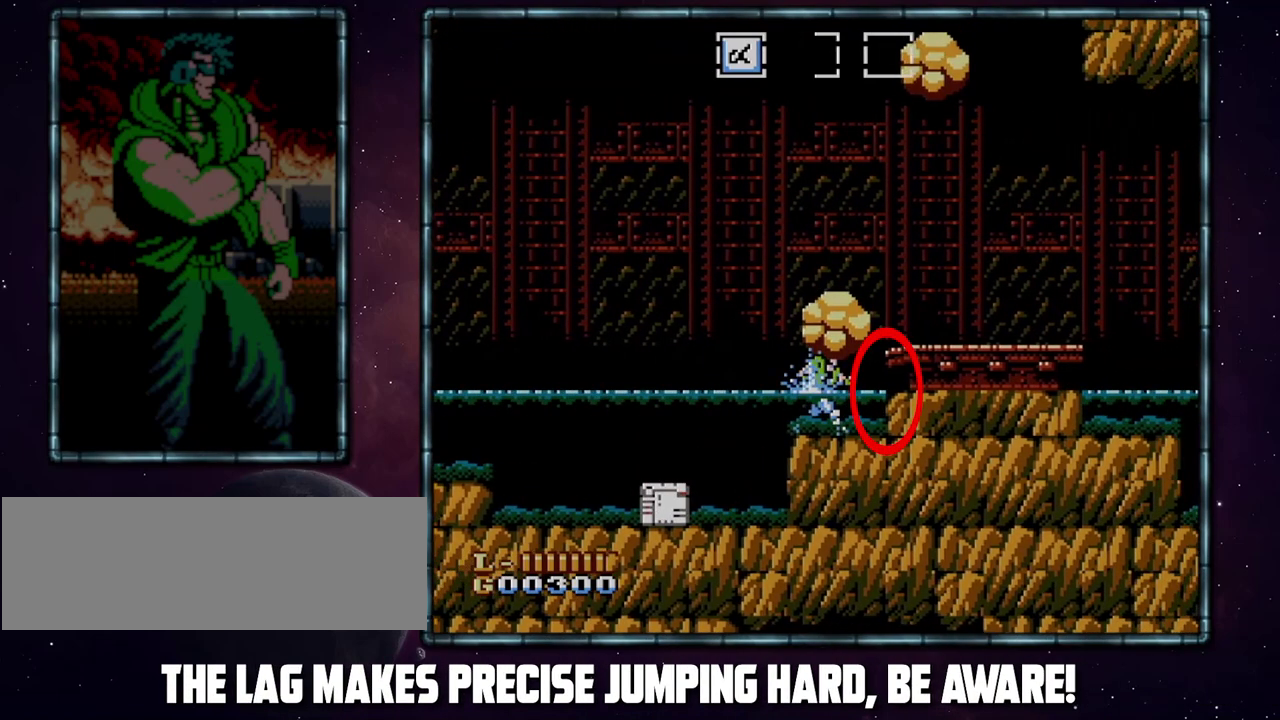
{"buttons": ["DPAD_RIGHT"], "events": []}
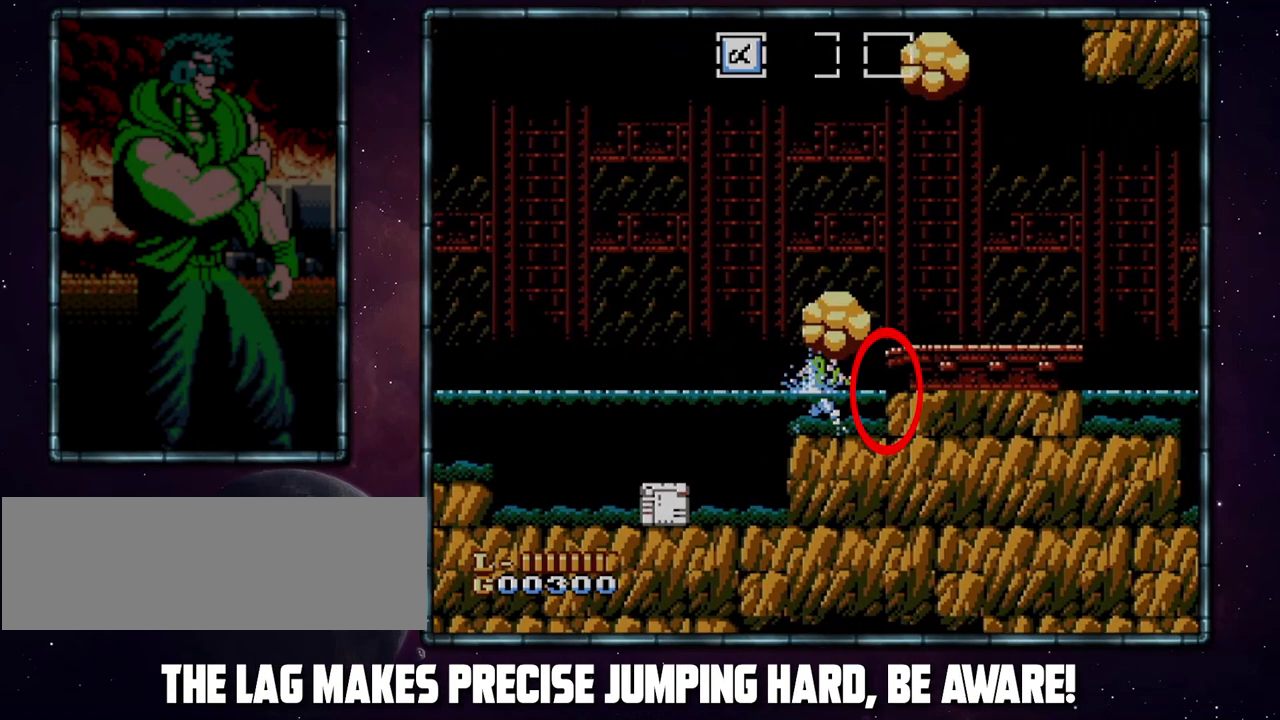
{"buttons": ["DPAD_RIGHT"], "events": []}
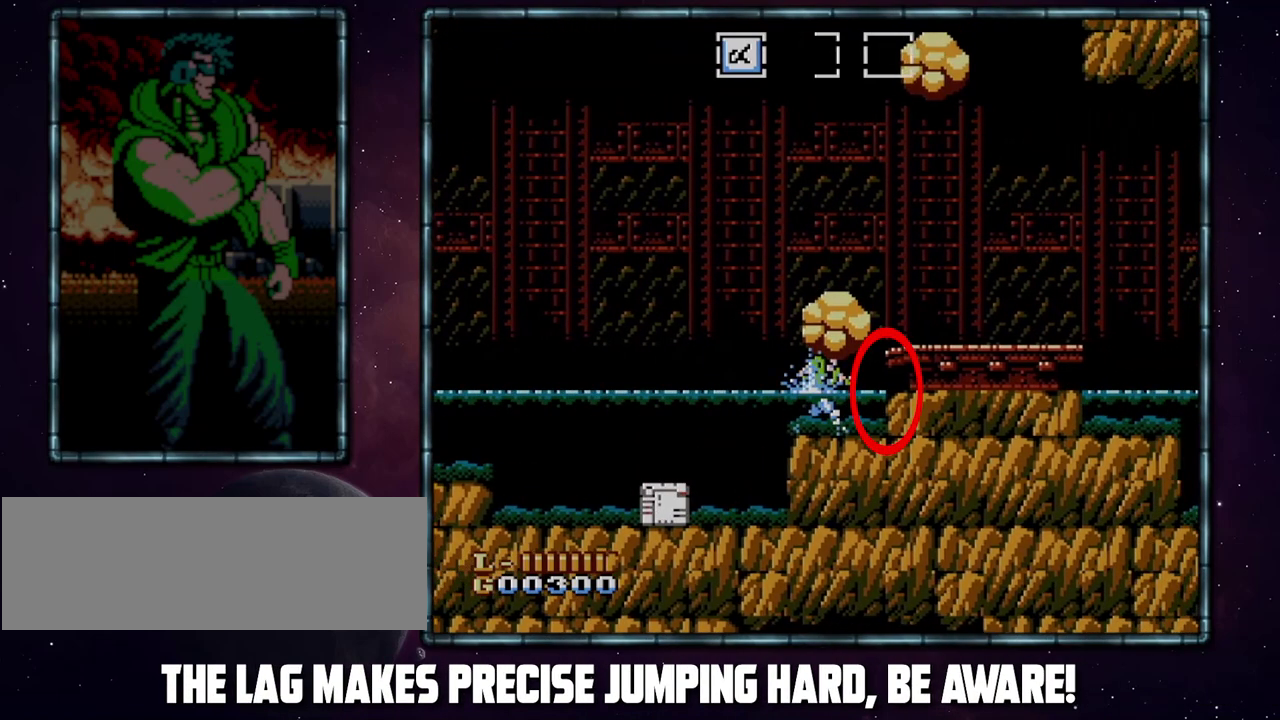
{"buttons": ["DPAD_RIGHT"], "events": []}
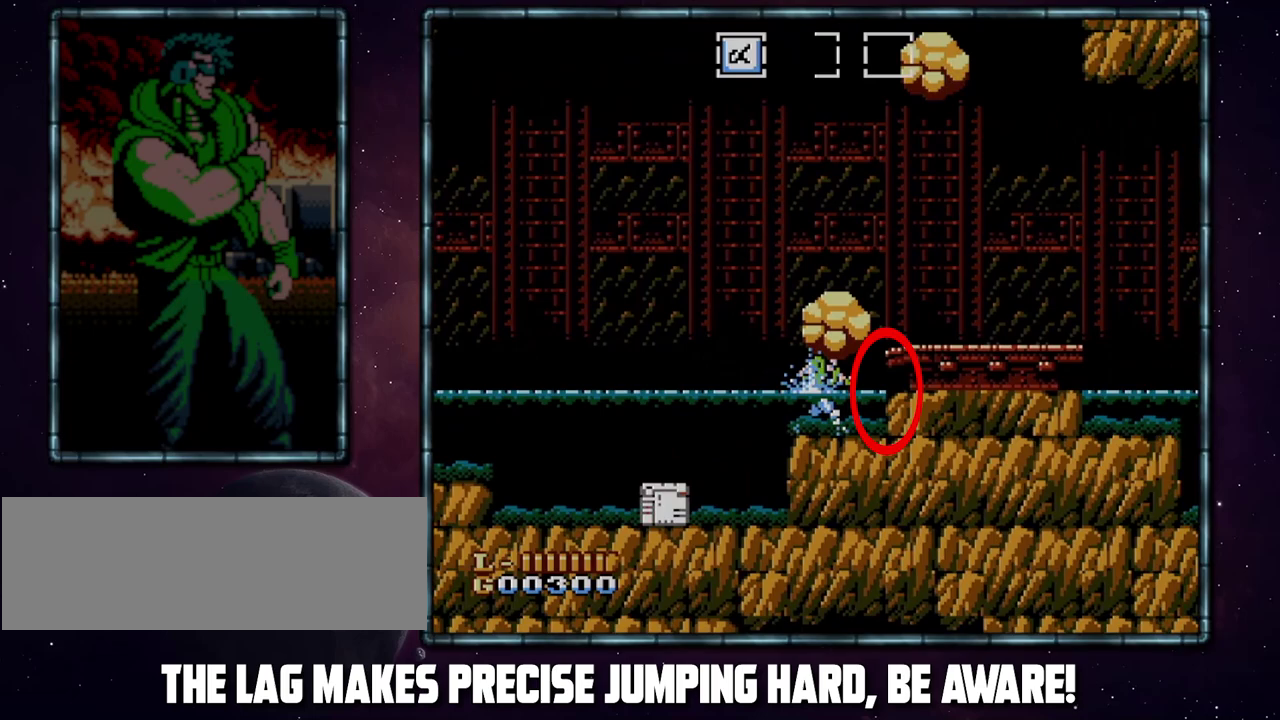
{"buttons": ["DPAD_RIGHT"], "events": []}
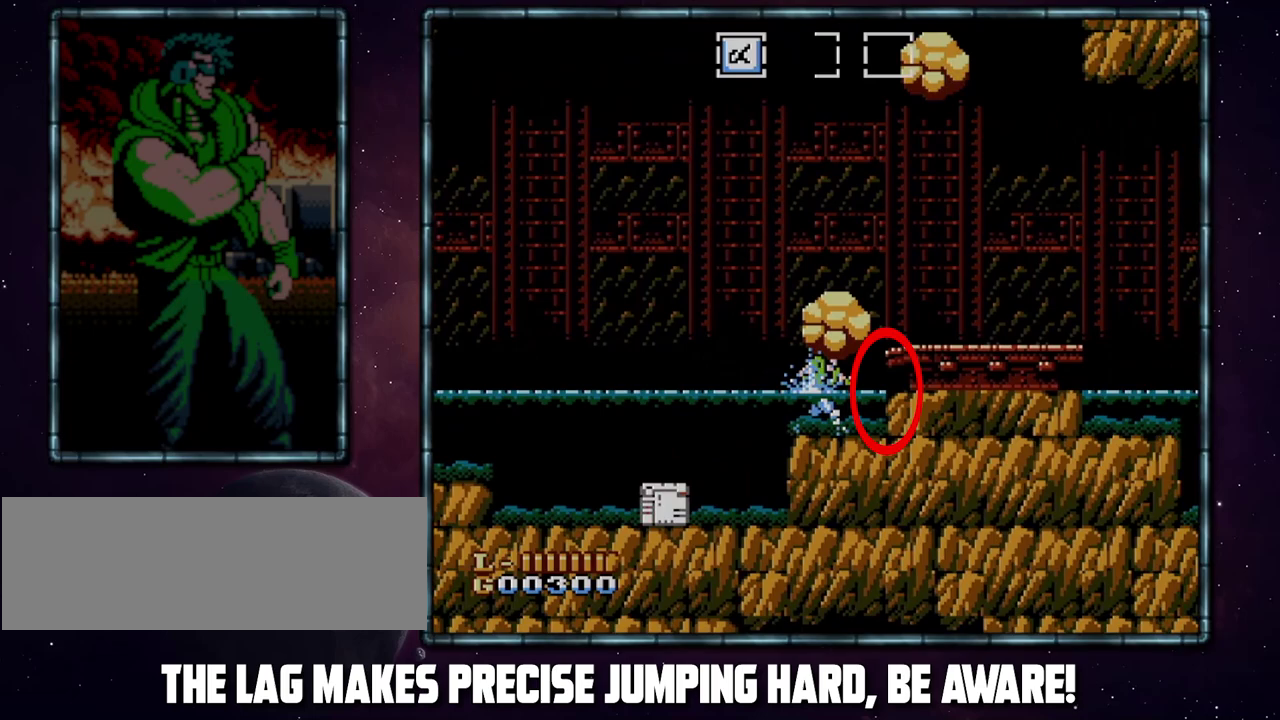
{"buttons": ["DPAD_RIGHT"], "events": []}
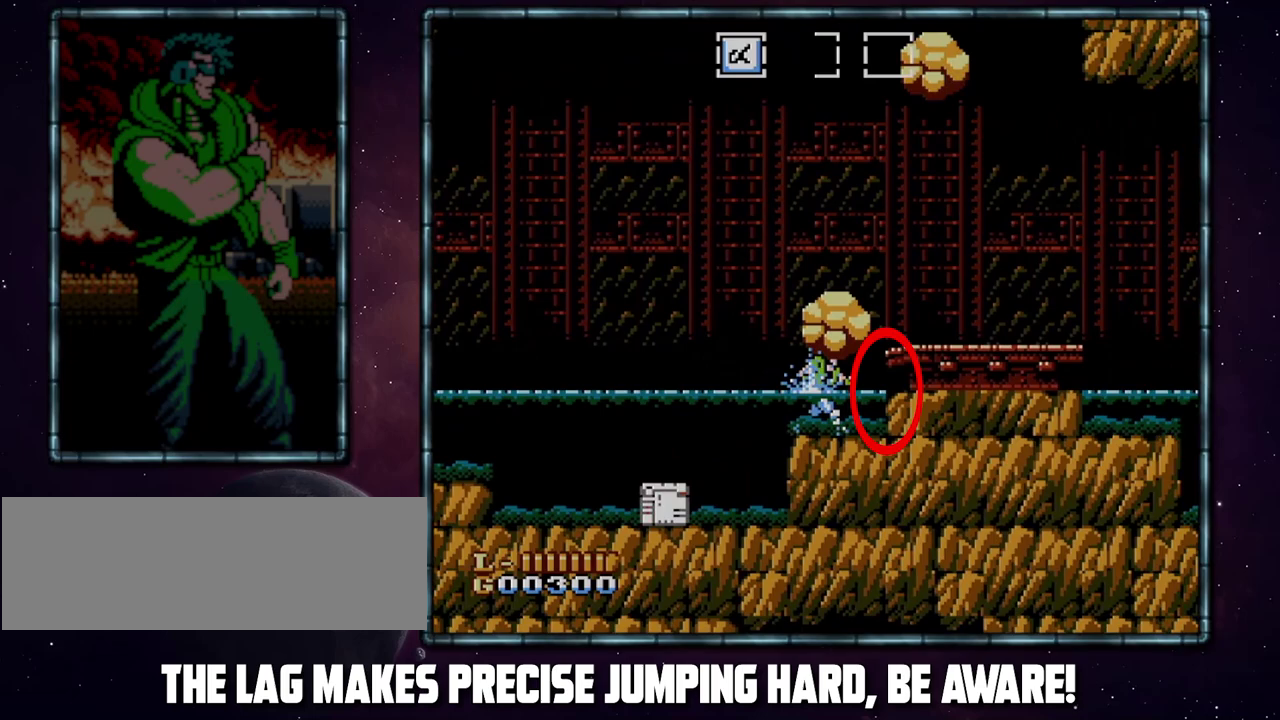
{"buttons": ["DPAD_RIGHT"], "events": []}